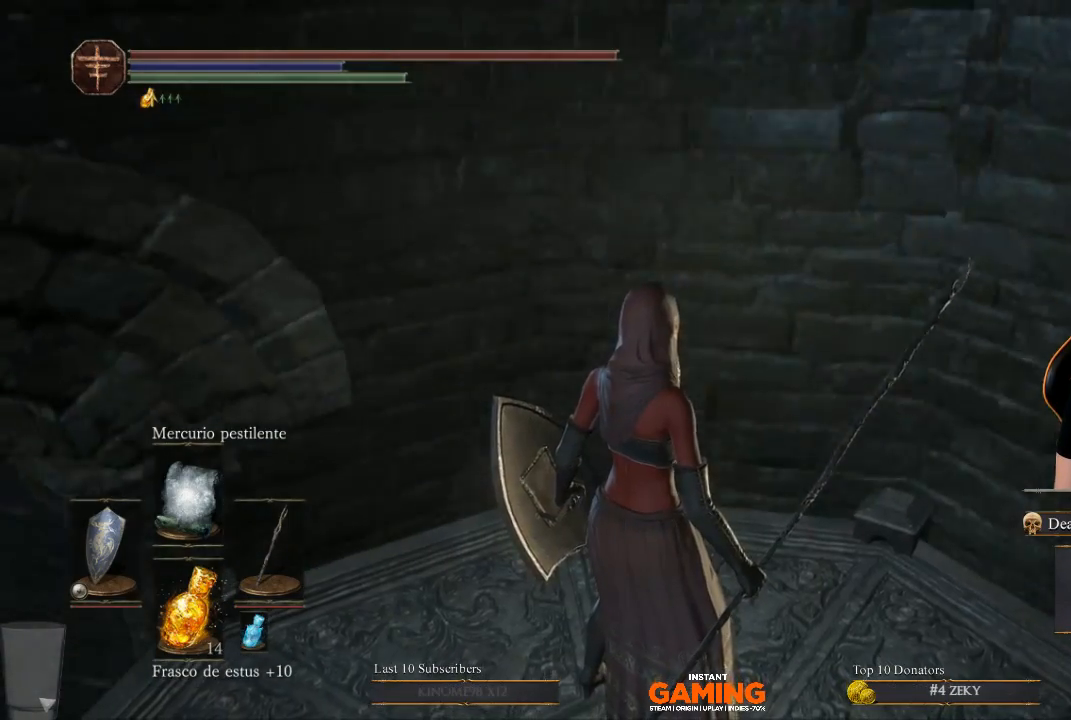
Gameplay with a controller (Xbox layout); each line is a JSON object with the inputs held at the frame after it. "events" lists button and stick changes between this image and that frame as [ms after this image, input, new state], when the widget could be followed in between.
{"buttons": [], "left_stick": "center", "right_stick": "center", "events": []}
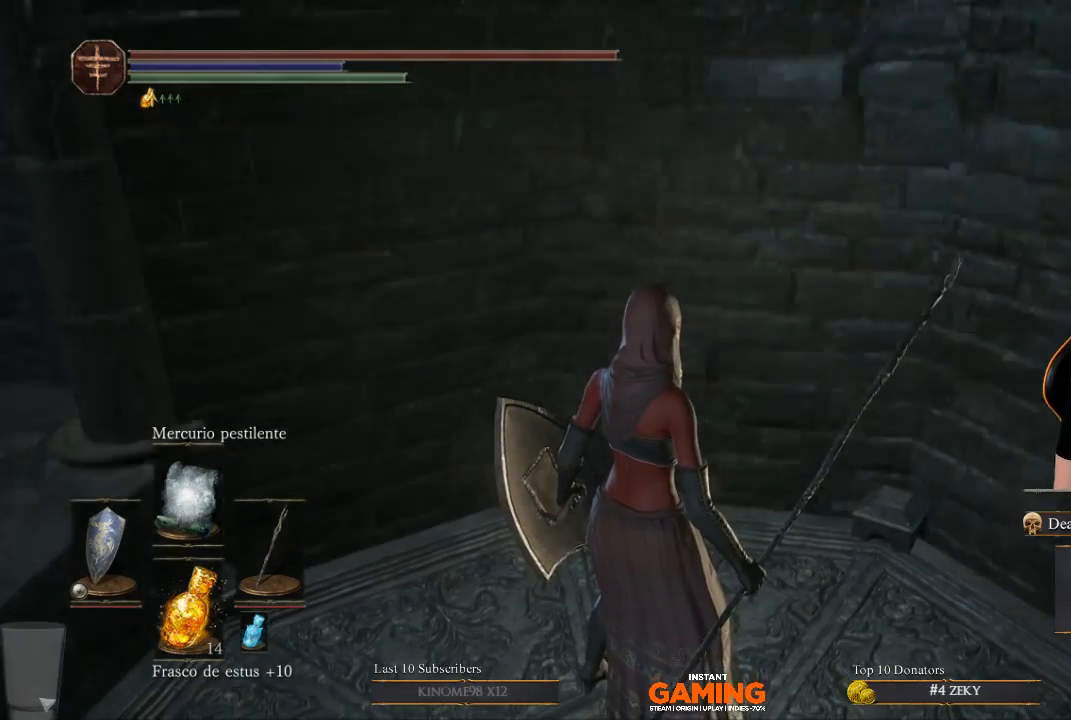
{"buttons": [], "left_stick": "center", "right_stick": "center", "events": []}
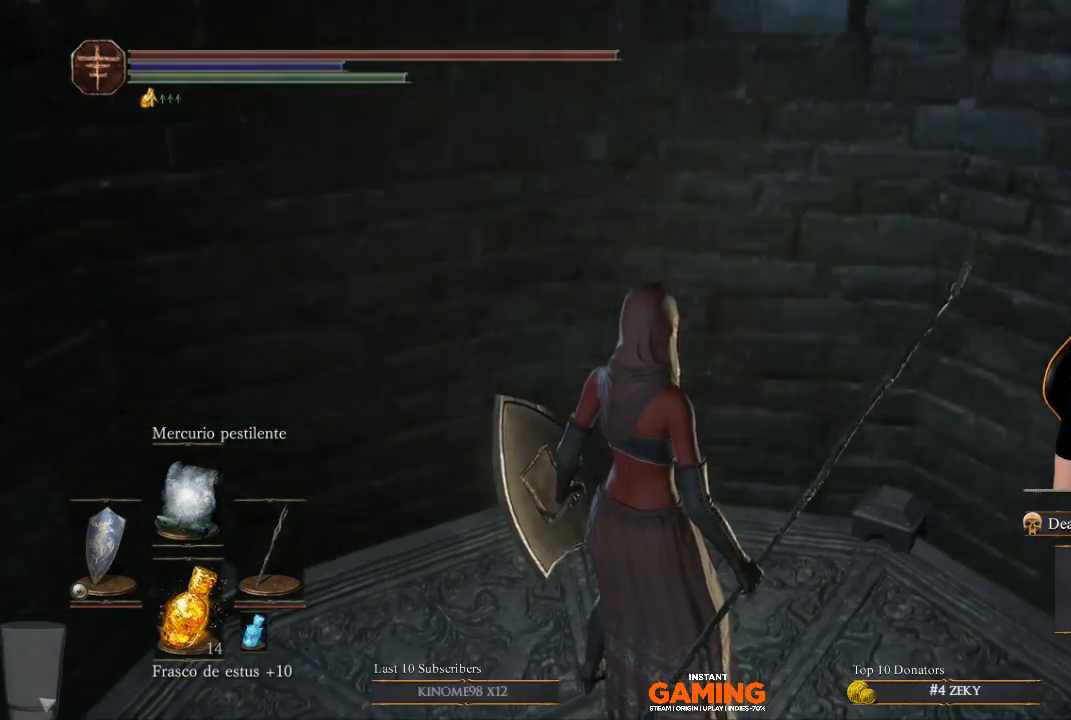
{"buttons": ["B"], "left_stick": "up-left", "right_stick": "center", "events": [[100, "right_stick", "left"], [200, "left_stick", "up"], [333, "right_stick", "center"], [467, "B", "down"], [467, "left_stick", "up-left"]]}
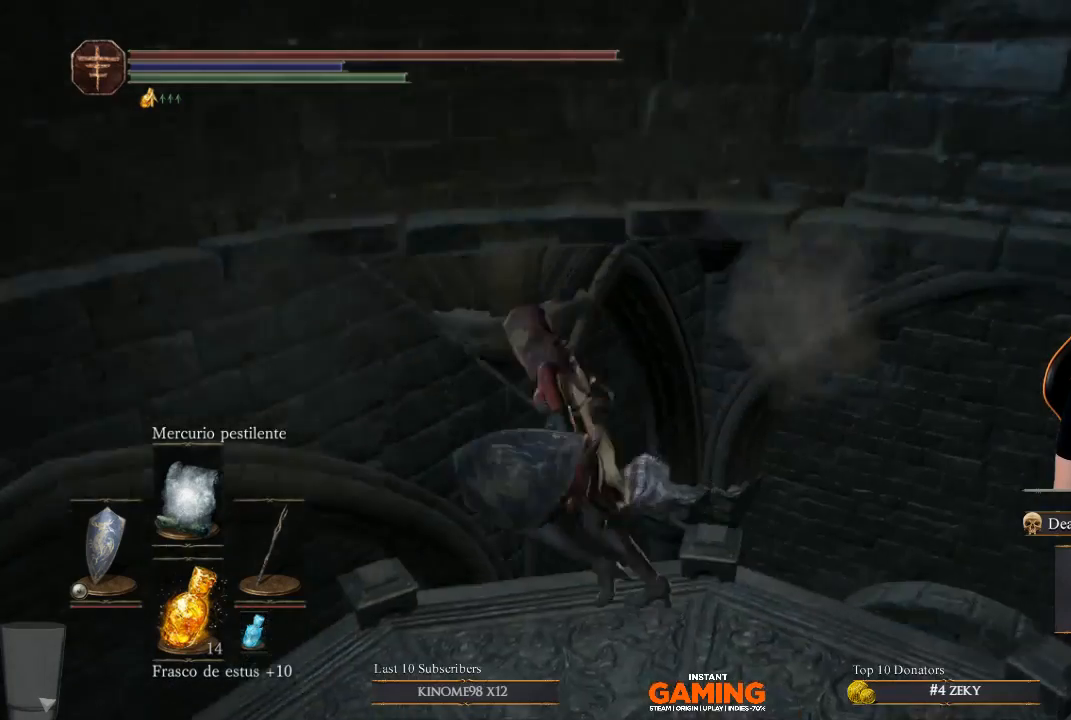
{"buttons": ["B"], "left_stick": "down-left", "right_stick": "center", "events": [[100, "left_stick", "left"], [200, "left_stick", "up-left"], [433, "left_stick", "down-left"]]}
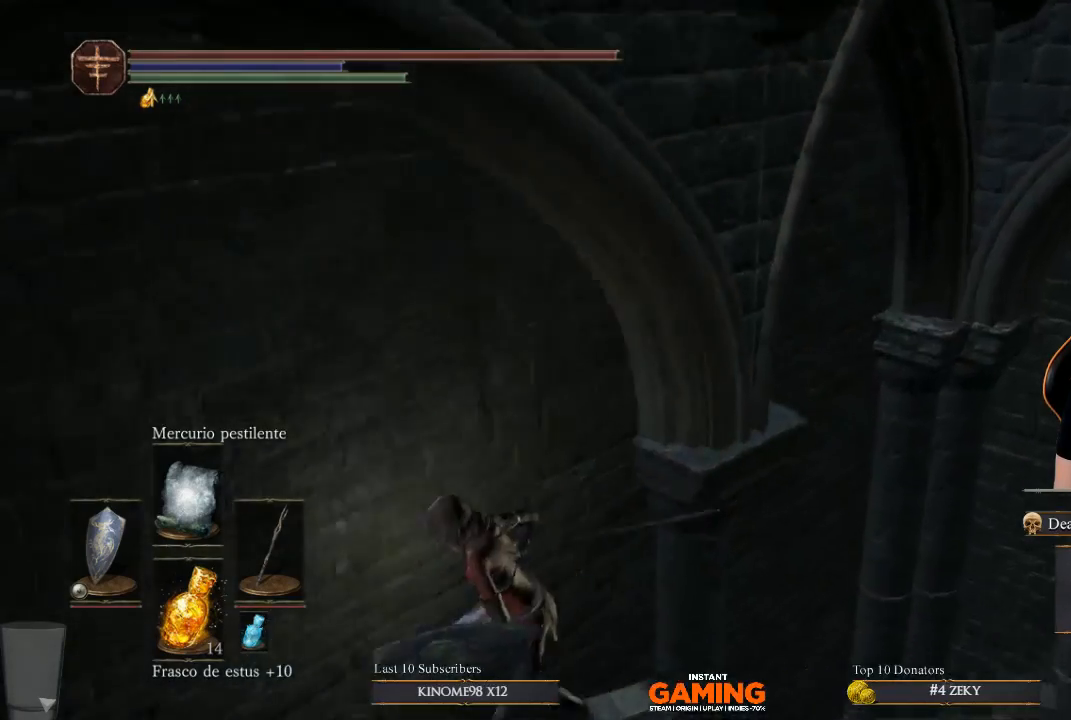
{"buttons": [], "left_stick": "right", "right_stick": "center", "events": [[67, "left_stick", "down"], [200, "B", "up"], [200, "left_stick", "down-right"], [300, "left_stick", "right"]]}
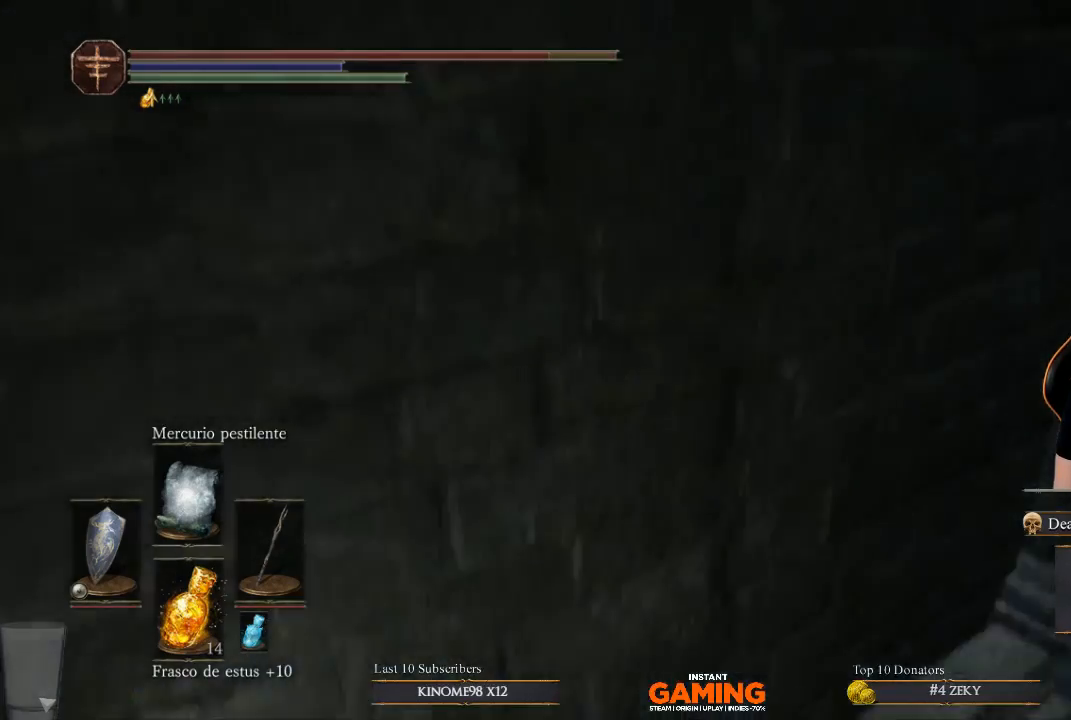
{"buttons": [], "left_stick": "down-right", "right_stick": "center", "events": [[67, "left_stick", "down-right"], [233, "right_stick", "down-right"], [433, "right_stick", "center"]]}
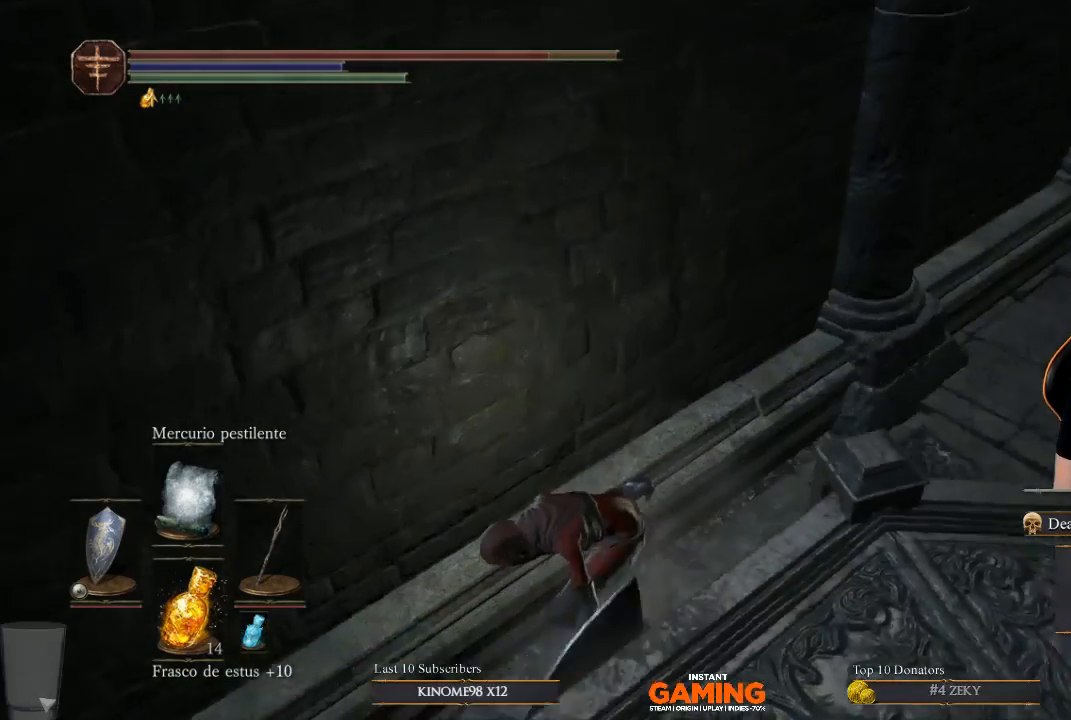
{"buttons": [], "left_stick": "down-right", "right_stick": "center", "events": [[67, "right_stick", "right"], [333, "right_stick", "center"]]}
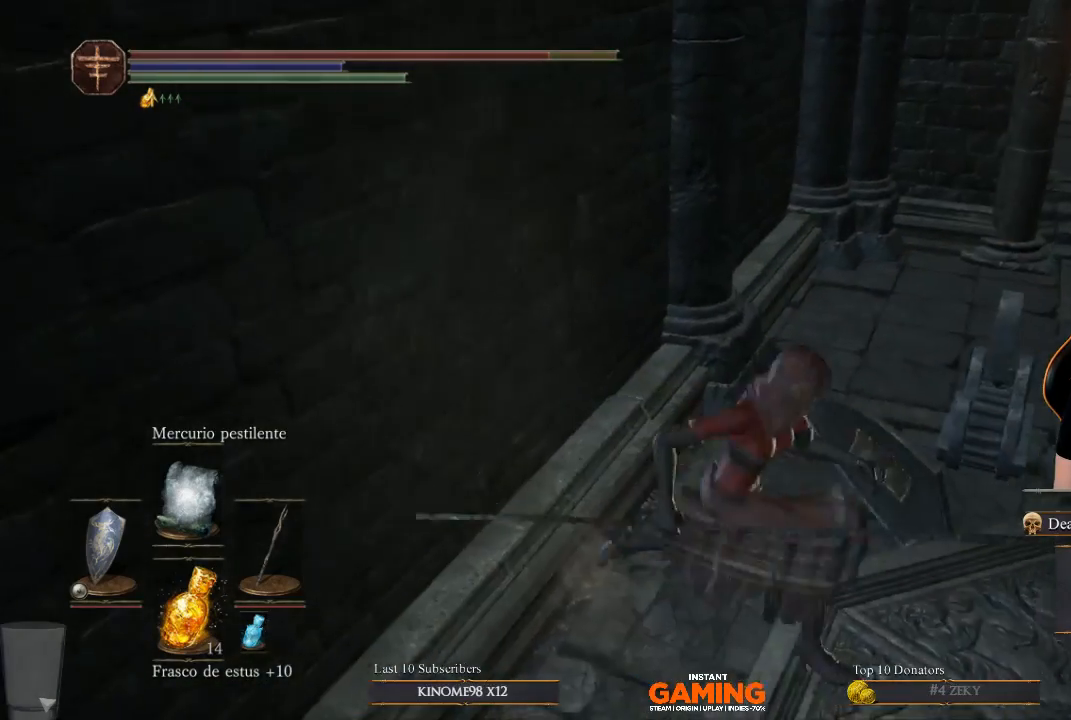
{"buttons": [], "left_stick": "down-right", "right_stick": "left", "events": [[267, "right_stick", "left"]]}
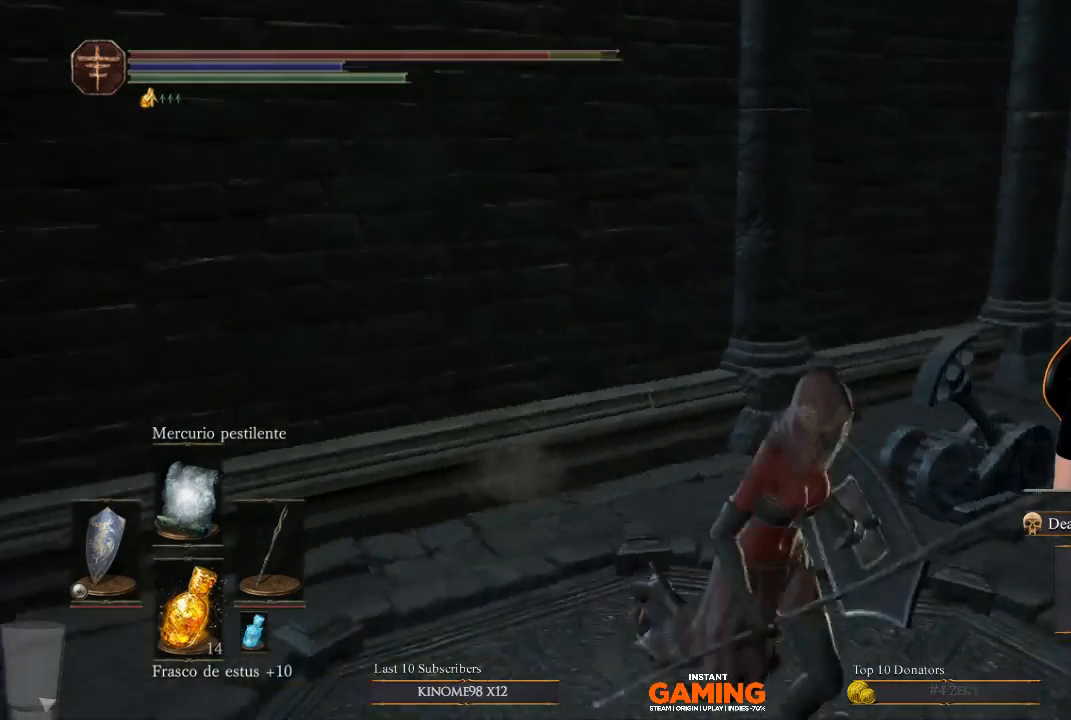
{"buttons": [], "left_stick": "center", "right_stick": "center", "events": [[167, "left_stick", "down"], [300, "left_stick", "down-left"], [400, "left_stick", "center"], [400, "right_stick", "center"]]}
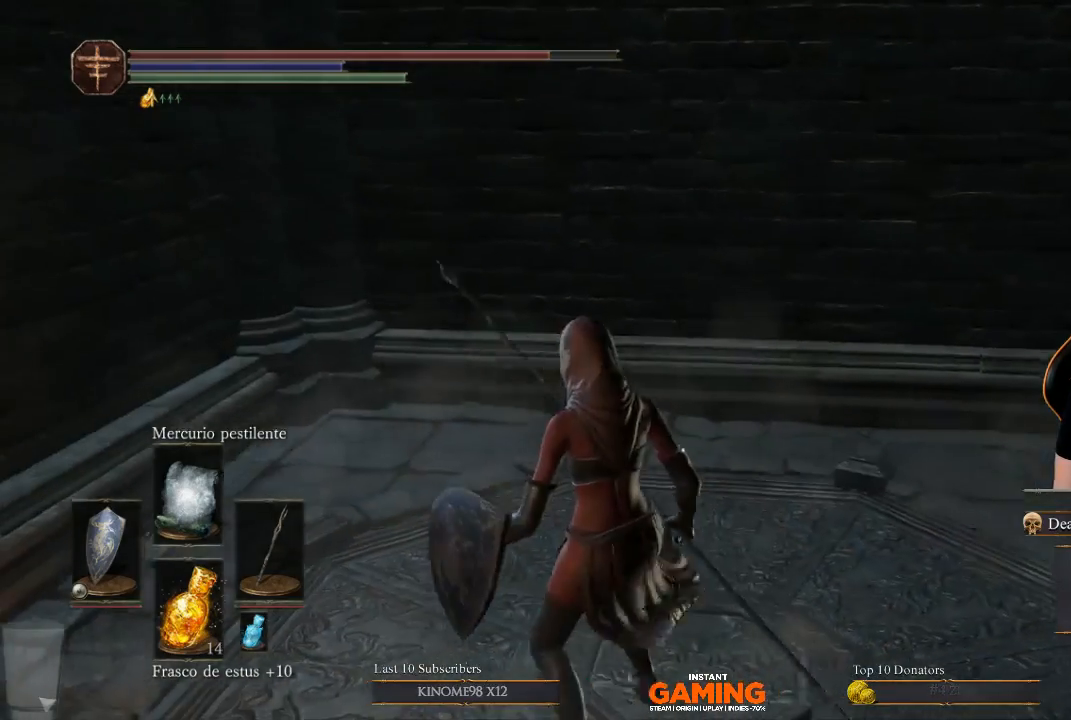
{"buttons": [], "left_stick": "up", "right_stick": "center", "events": [[333, "left_stick", "up"]]}
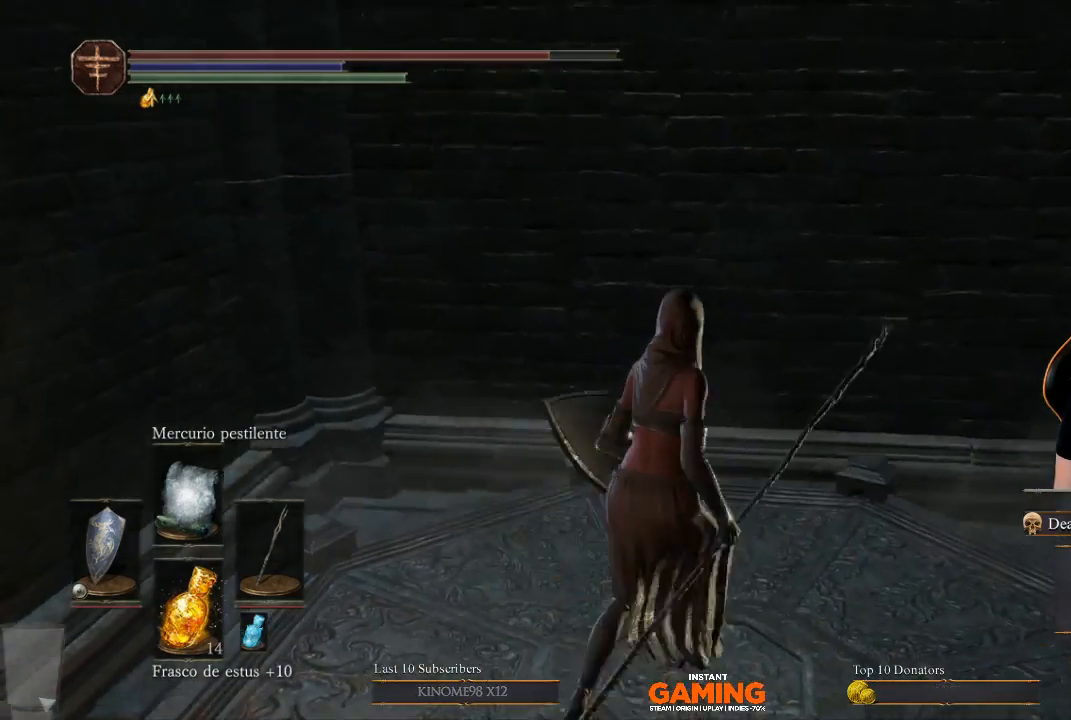
{"buttons": [], "left_stick": "up", "right_stick": "up", "events": [[67, "left_stick", "up-right"], [200, "left_stick", "center"], [300, "left_stick", "up"], [300, "right_stick", "up"]]}
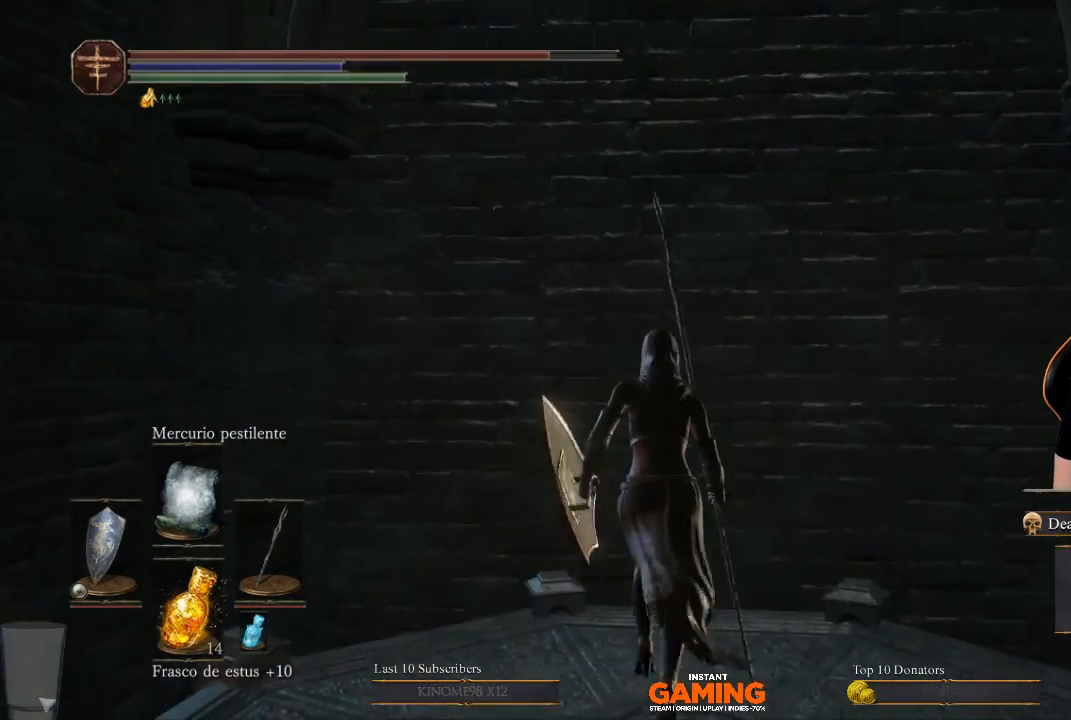
{"buttons": [], "left_stick": "center", "right_stick": "up", "events": [[67, "right_stick", "up-left"], [167, "left_stick", "center"], [300, "right_stick", "up"]]}
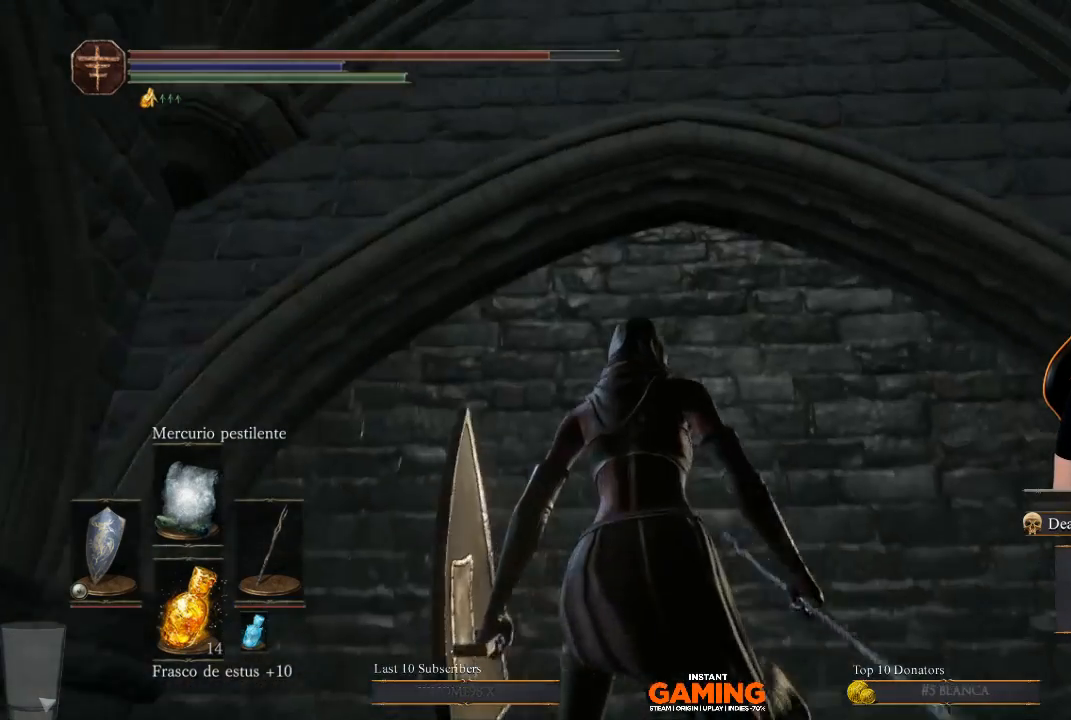
{"buttons": [], "left_stick": "center", "right_stick": "center", "events": [[100, "right_stick", "center"], [300, "left_stick", "up"], [400, "left_stick", "center"]]}
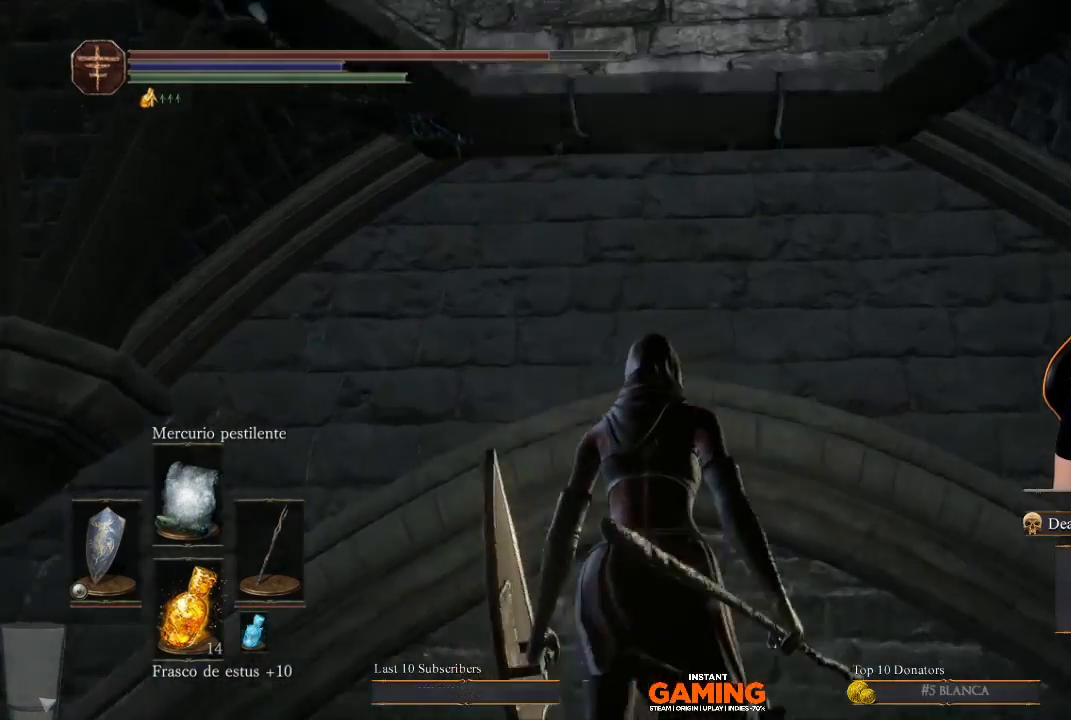
{"buttons": [], "left_stick": "center", "right_stick": "center", "events": []}
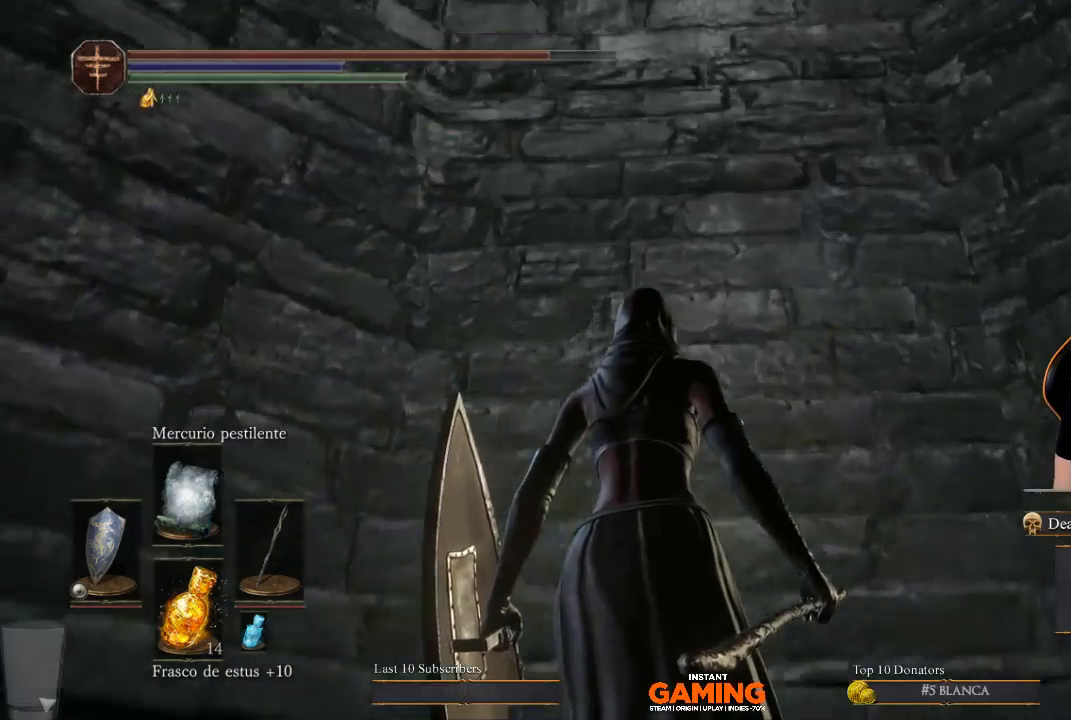
{"buttons": ["B"], "left_stick": "up", "right_stick": "center", "events": [[367, "left_stick", "up"], [467, "B", "down"]]}
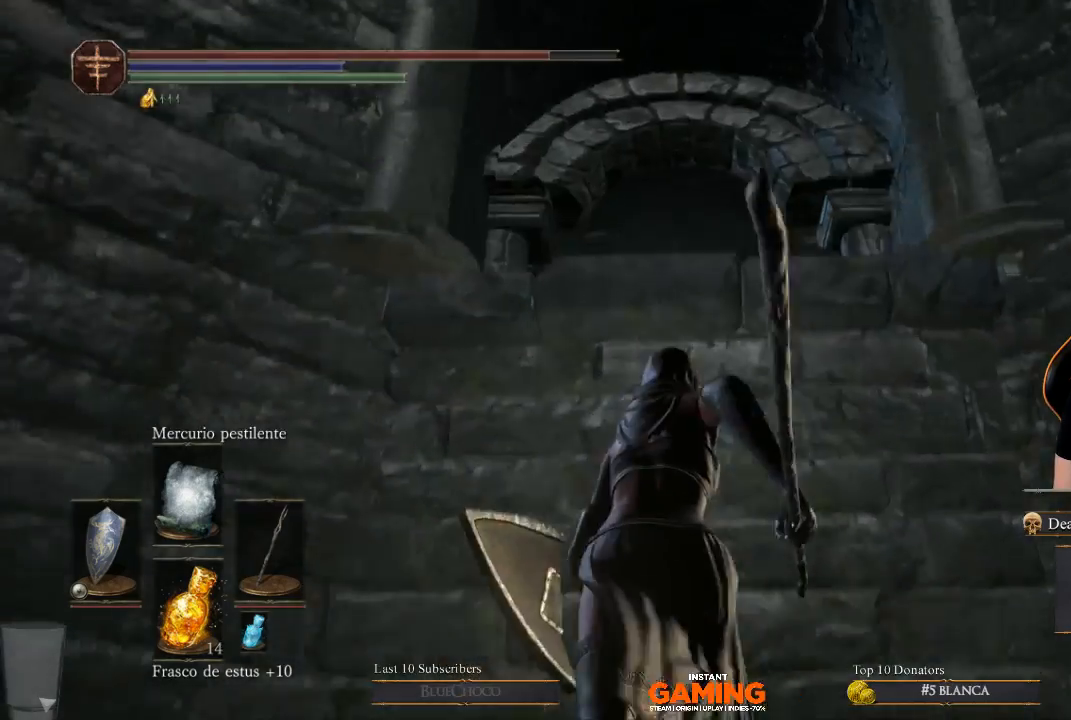
{"buttons": ["B"], "left_stick": "up", "right_stick": "center", "events": []}
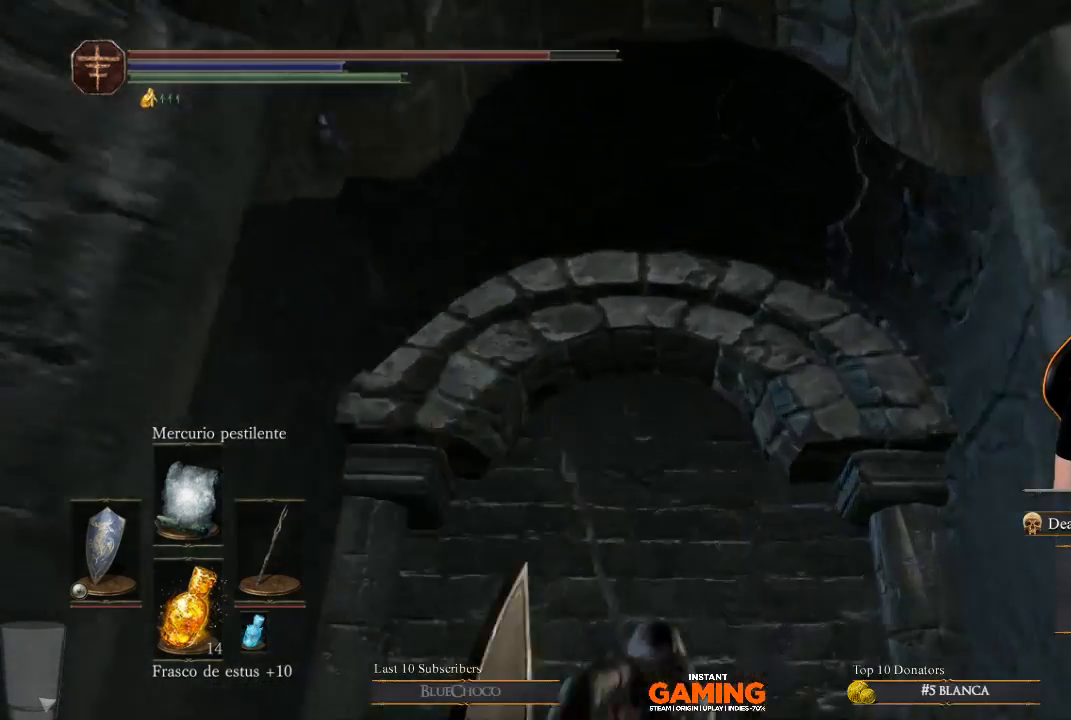
{"buttons": ["B"], "left_stick": "up", "right_stick": "center", "events": []}
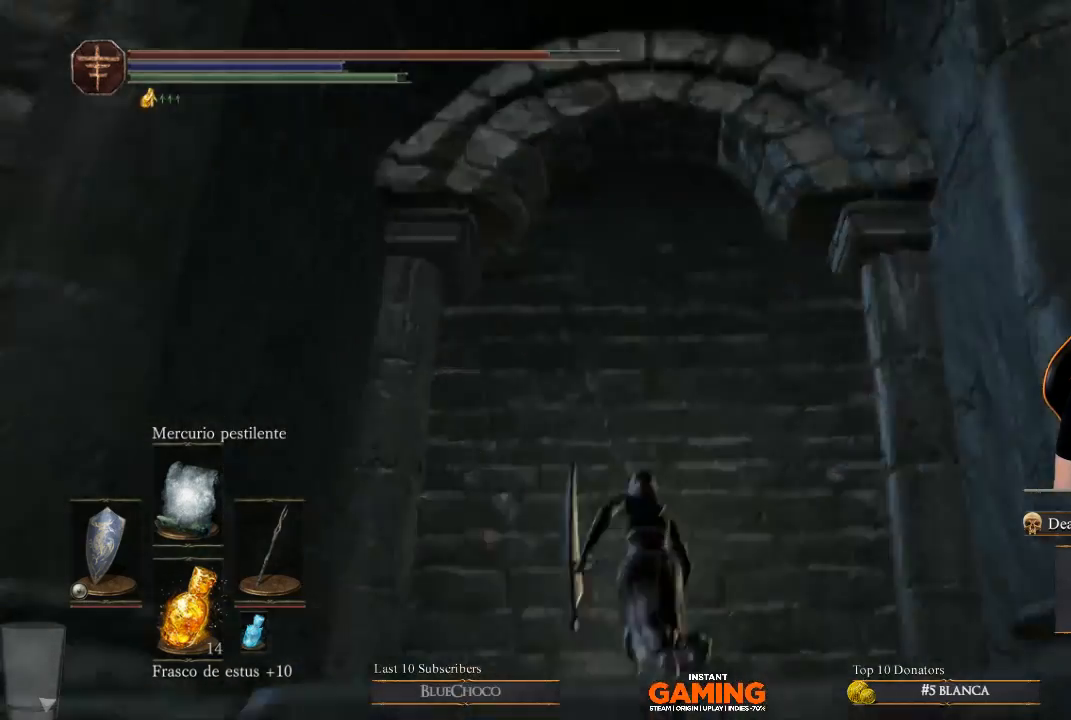
{"buttons": [], "left_stick": "up", "right_stick": "down-left", "events": [[100, "B", "up"], [100, "right_stick", "down-left"]]}
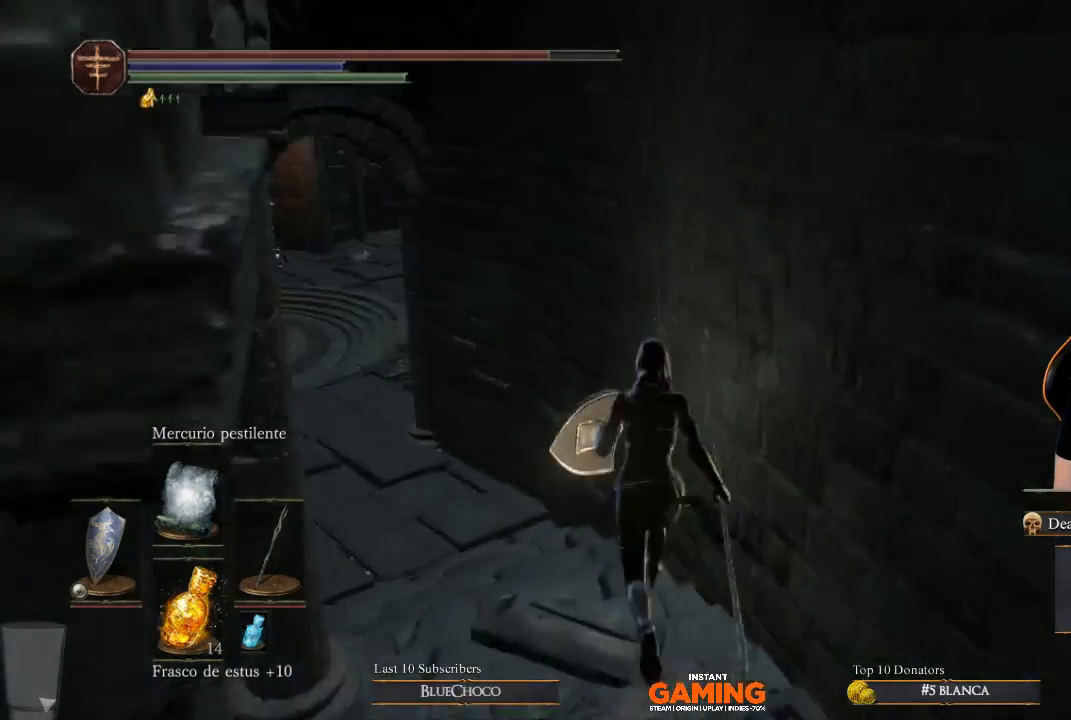
{"buttons": [], "left_stick": "up-left", "right_stick": "center", "events": [[67, "right_stick", "center"], [333, "right_stick", "left"], [467, "right_stick", "center"], [500, "left_stick", "up-left"]]}
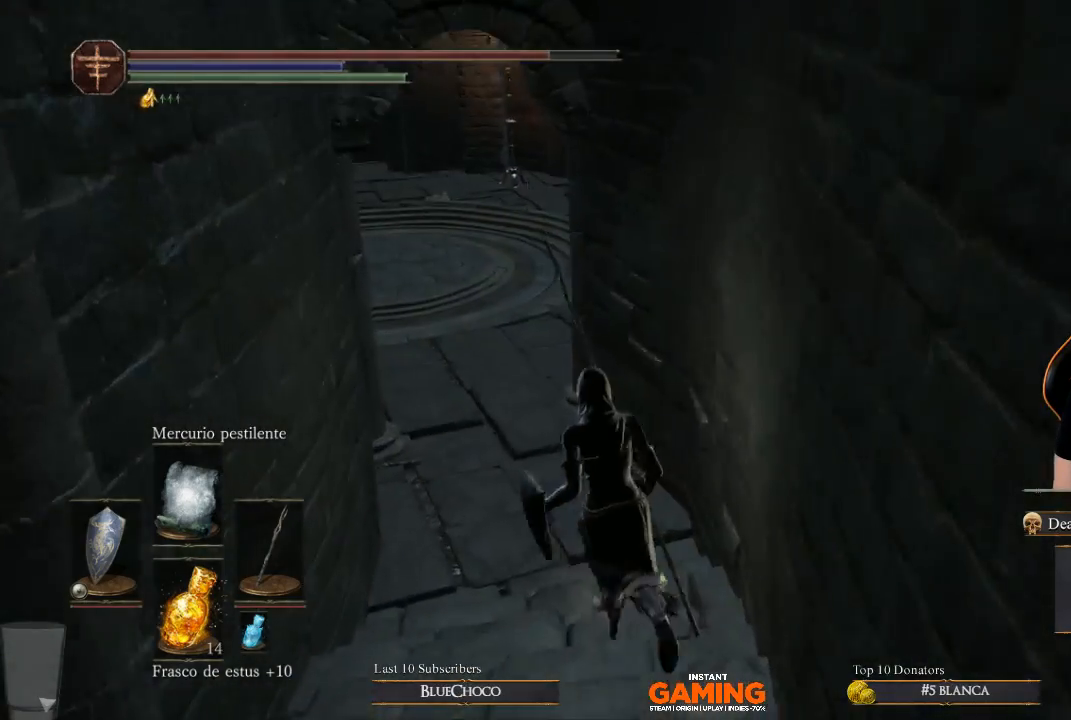
{"buttons": ["B"], "left_stick": "up-left", "right_stick": "center", "events": [[200, "B", "down"]]}
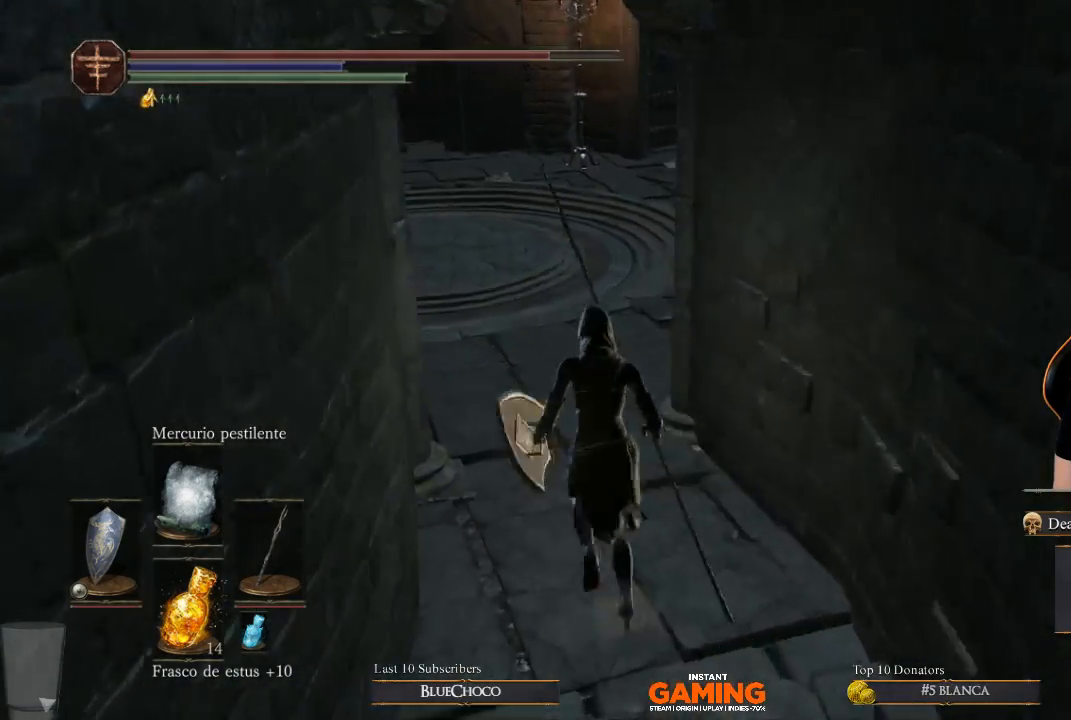
{"buttons": ["B"], "left_stick": "up", "right_stick": "center", "events": [[67, "left_stick", "up"]]}
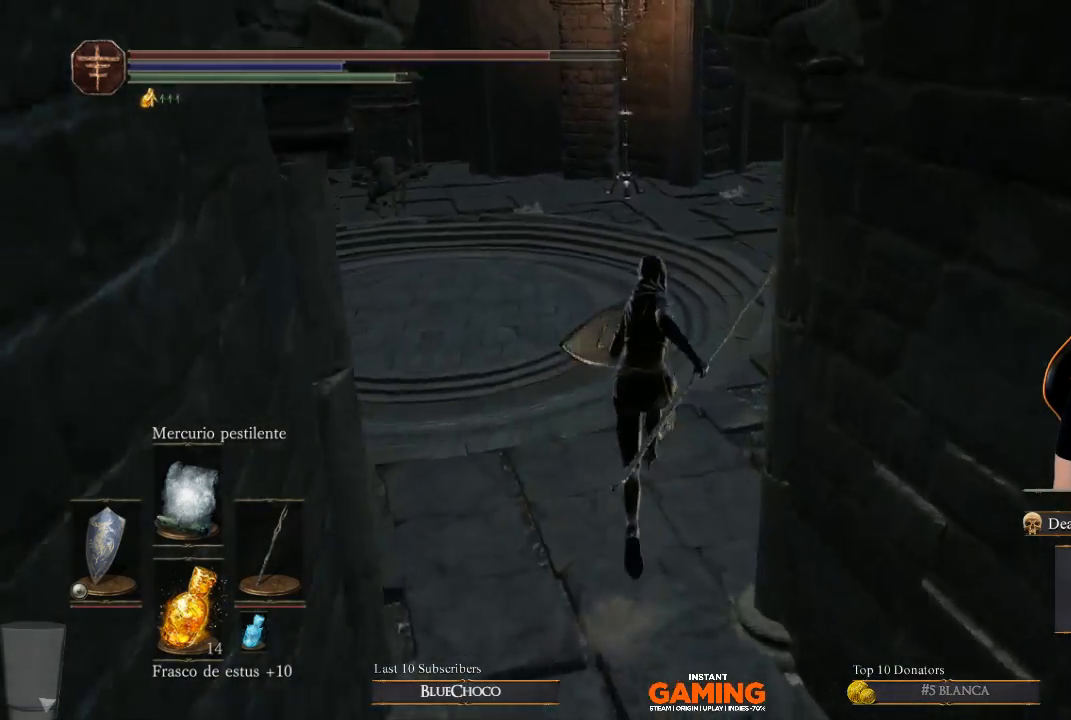
{"buttons": ["B"], "left_stick": "up-left", "right_stick": "center", "events": [[167, "left_stick", "up-left"]]}
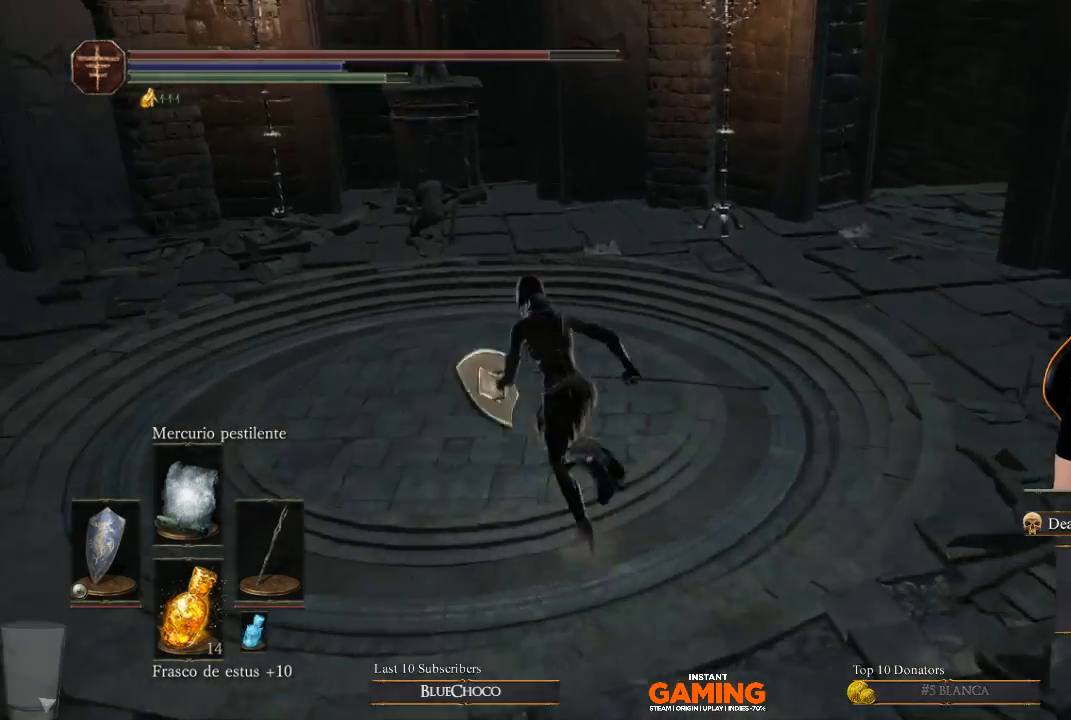
{"buttons": ["B"], "left_stick": "up-right", "right_stick": "center", "events": [[367, "left_stick", "up-right"]]}
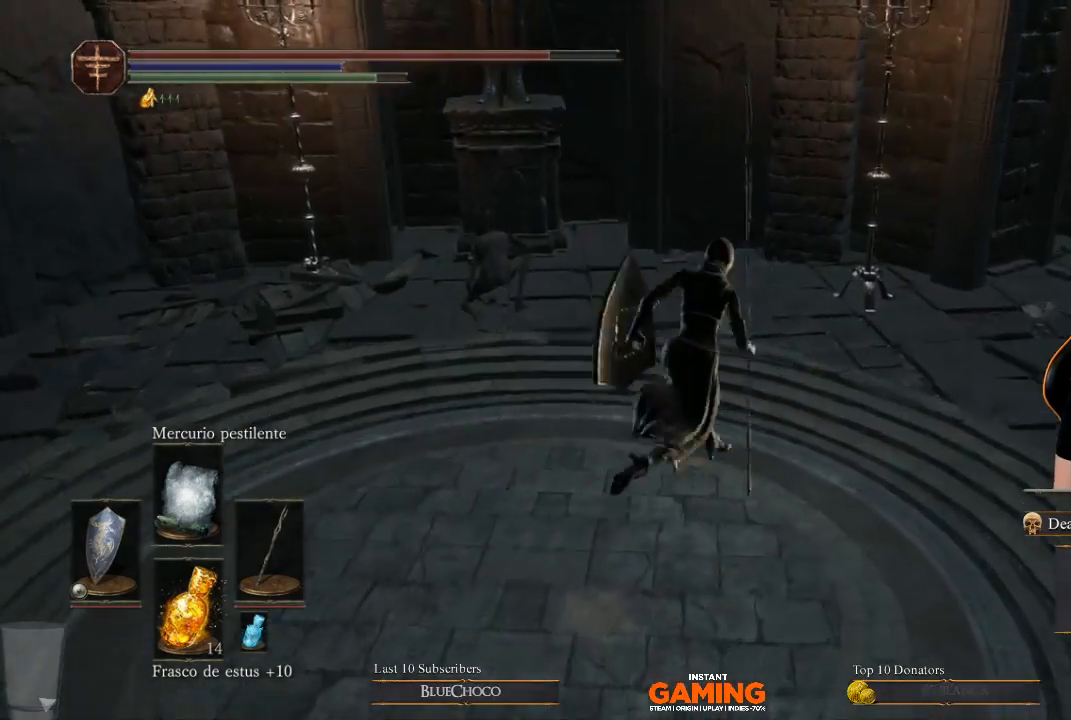
{"buttons": ["B"], "left_stick": "up-right", "right_stick": "center", "events": []}
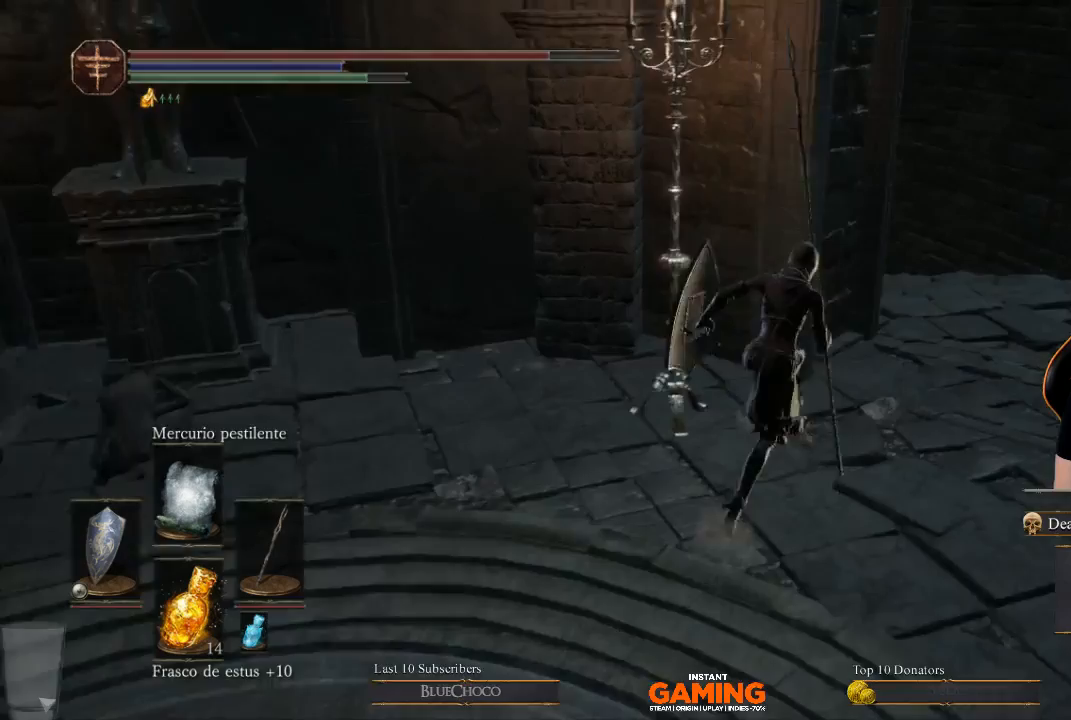
{"buttons": ["B"], "left_stick": "up-right", "right_stick": "center", "events": []}
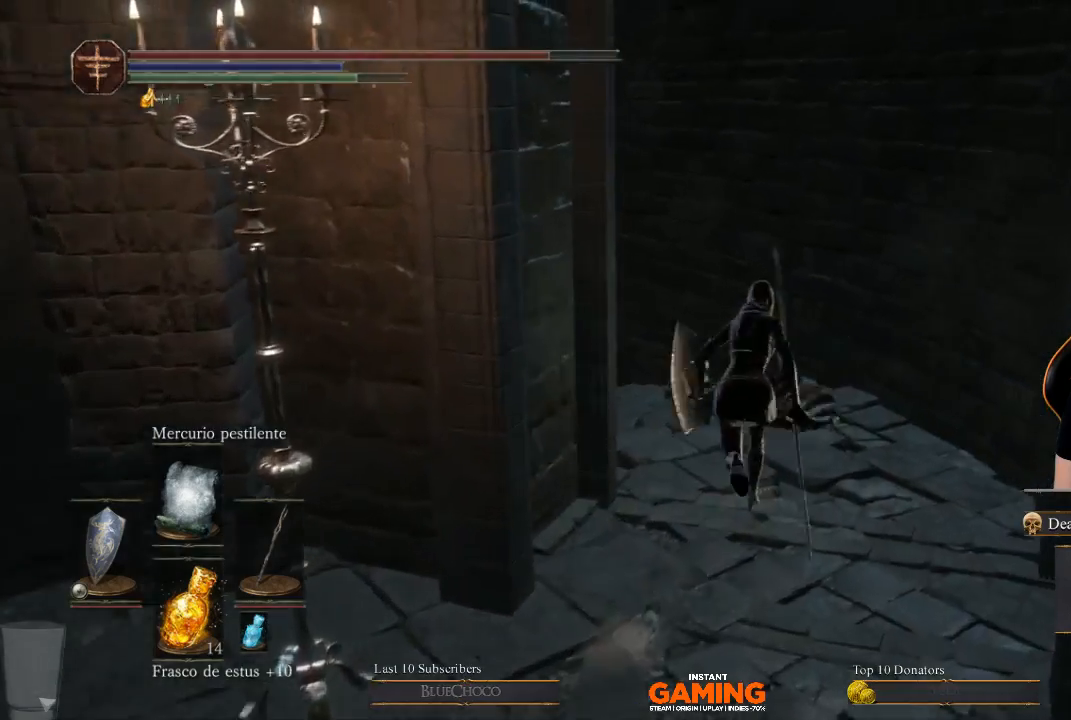
{"buttons": ["B"], "left_stick": "up", "right_stick": "center", "events": [[100, "left_stick", "up"]]}